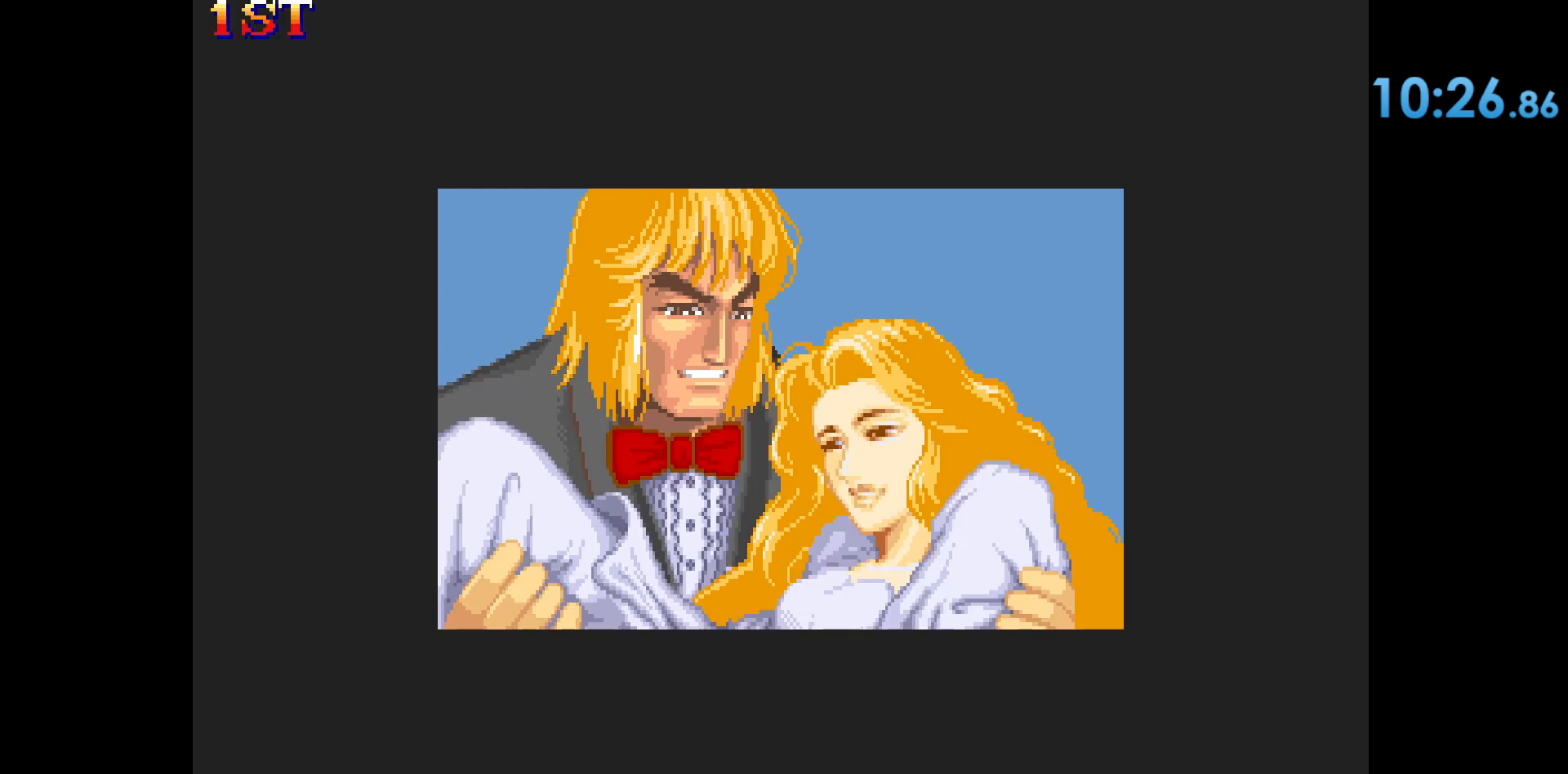
Gameplay with a controller (arcade stick); each line is a JSON object with the inputs held at the frame after it. "events" lists button and stick changes between this image and that frame as [ms after this image, input, new state], when the widget could be followed in between. Not read: L3 R3.
{"buttons": [], "left_stick": "right", "events": [[317, "left_stick", "right"], [433, "left_stick", "center"], [500, "left_stick", "right"]]}
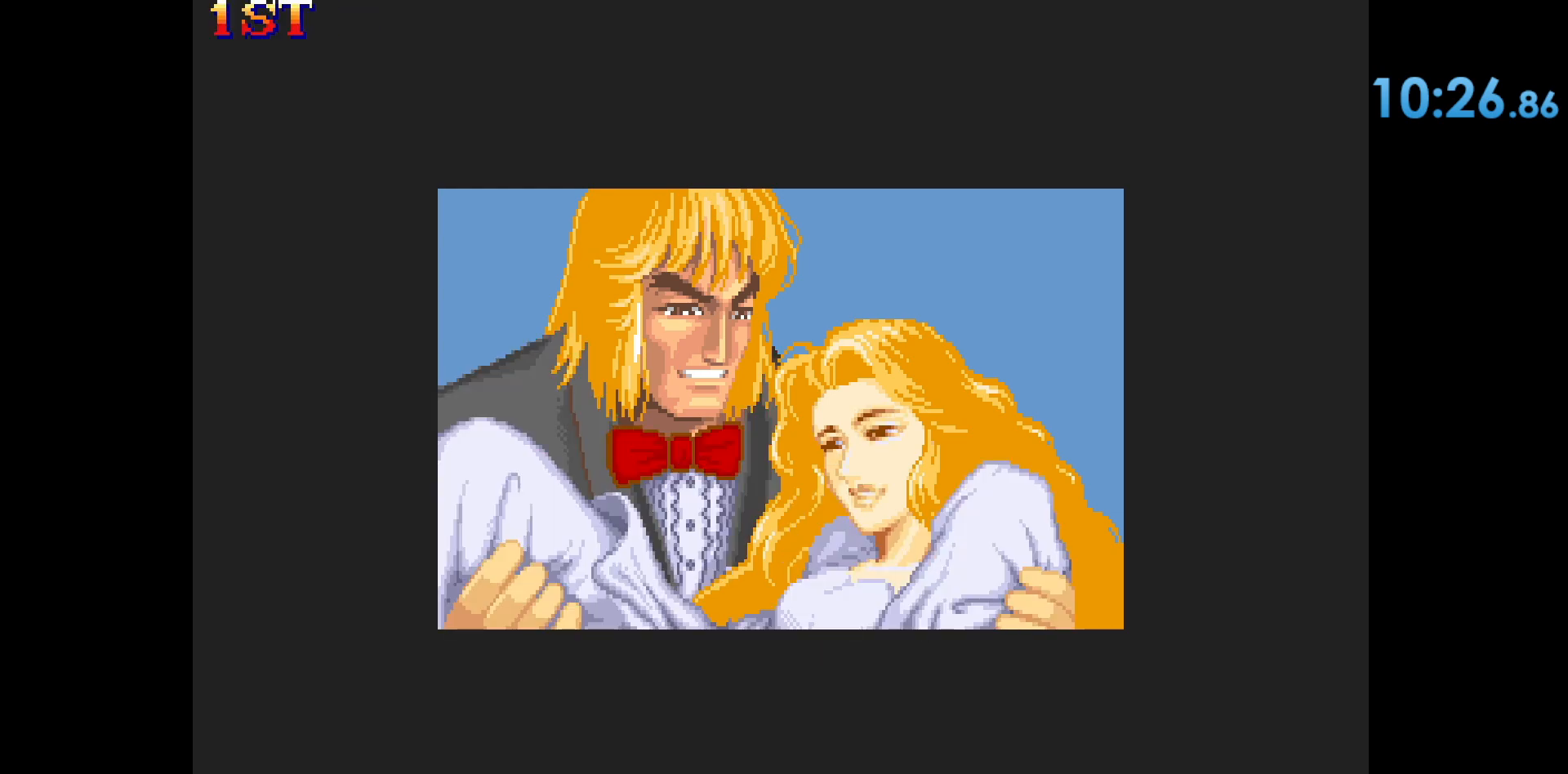
{"buttons": [], "left_stick": "center", "events": [[117, "left_stick", "center"], [233, "left_stick", "right"], [333, "left_stick", "center"]]}
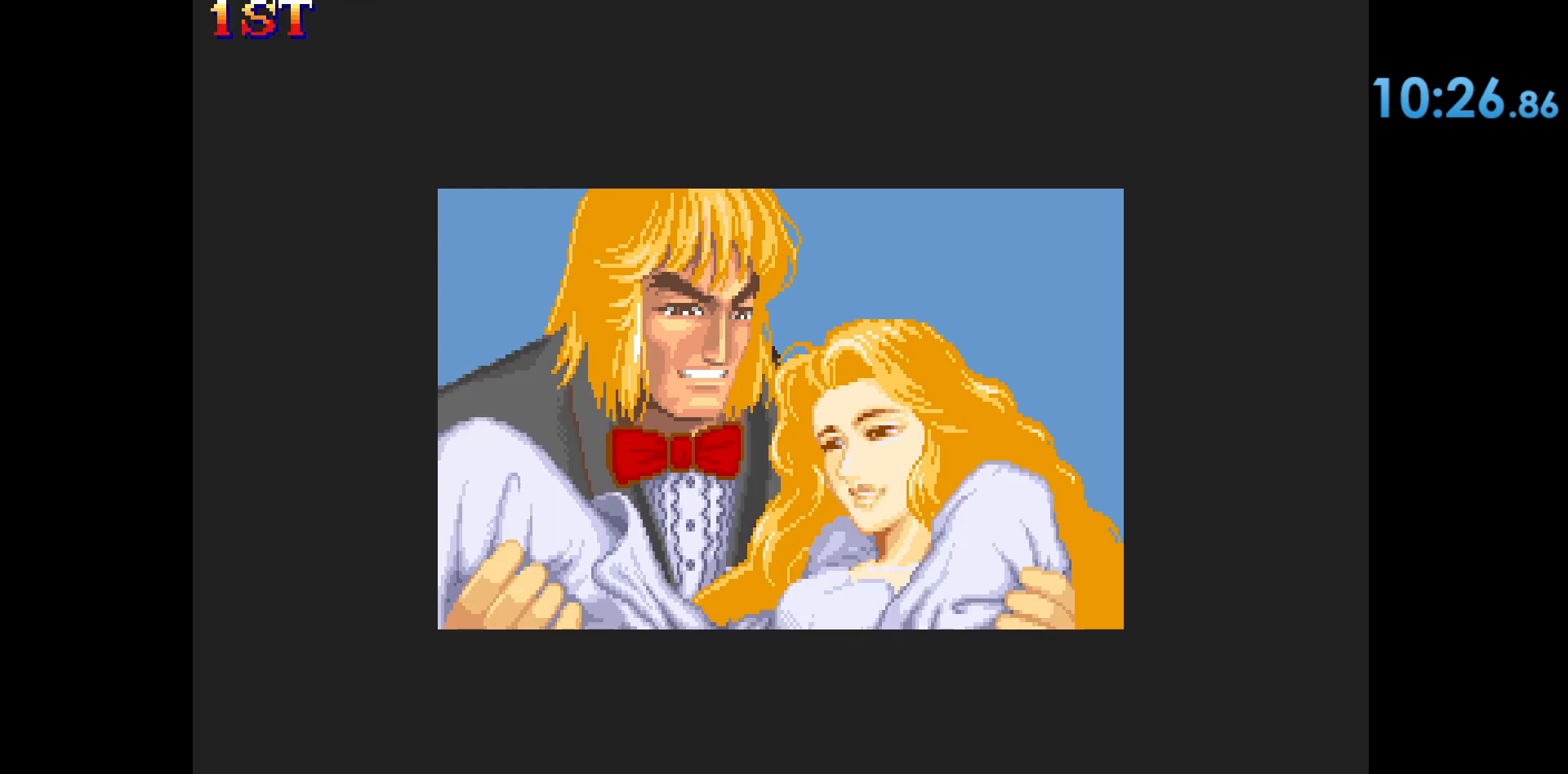
{"buttons": ["TRIANGLE"], "left_stick": "center", "events": [[117, "TRIANGLE", "down"], [183, "TRIANGLE", "up"], [400, "left_stick", "right"], [467, "TRIANGLE", "down"], [500, "left_stick", "center"]]}
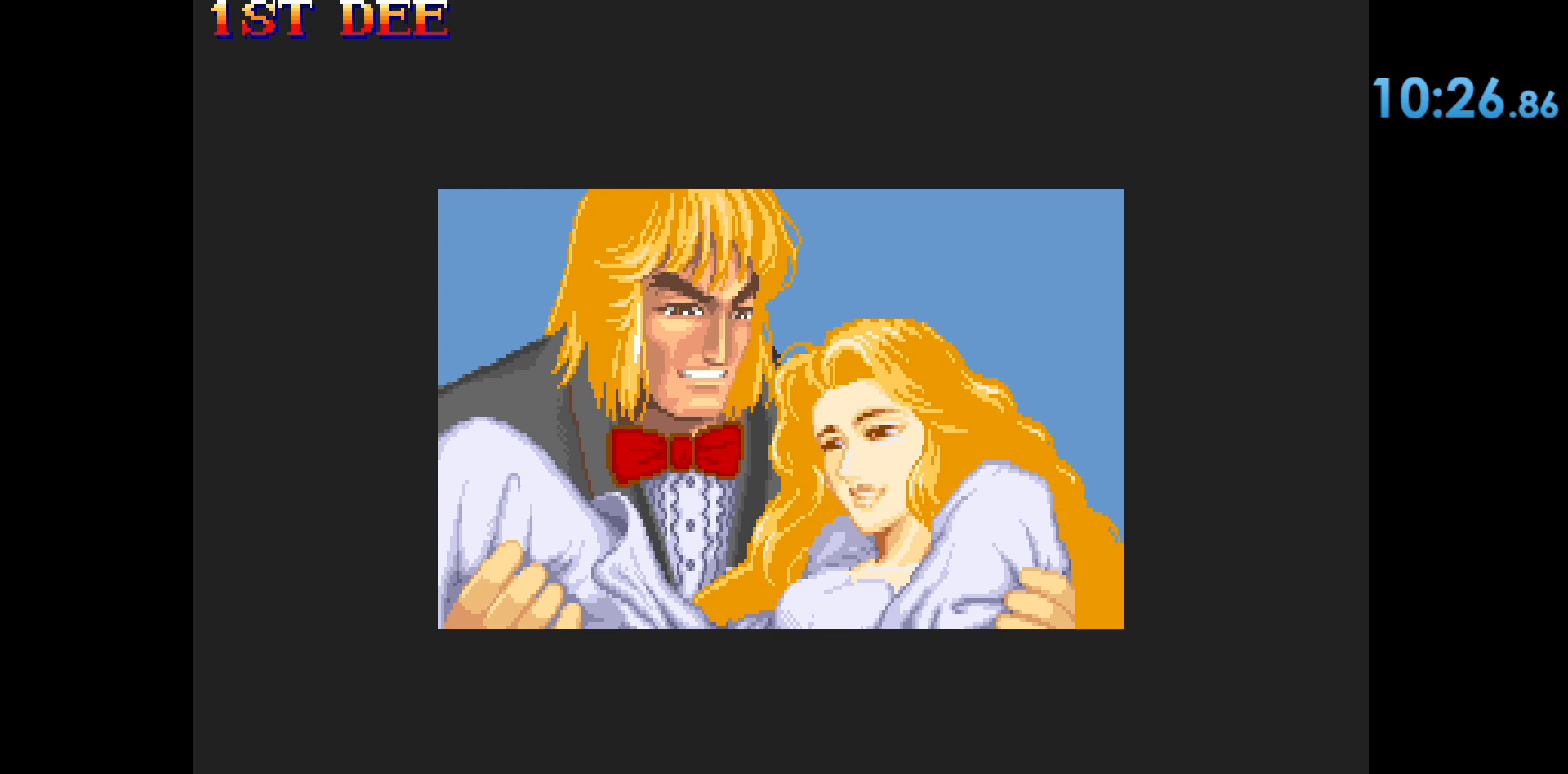
{"buttons": [], "left_stick": "left", "events": [[17, "TRIANGLE", "up"], [283, "left_stick", "left"]]}
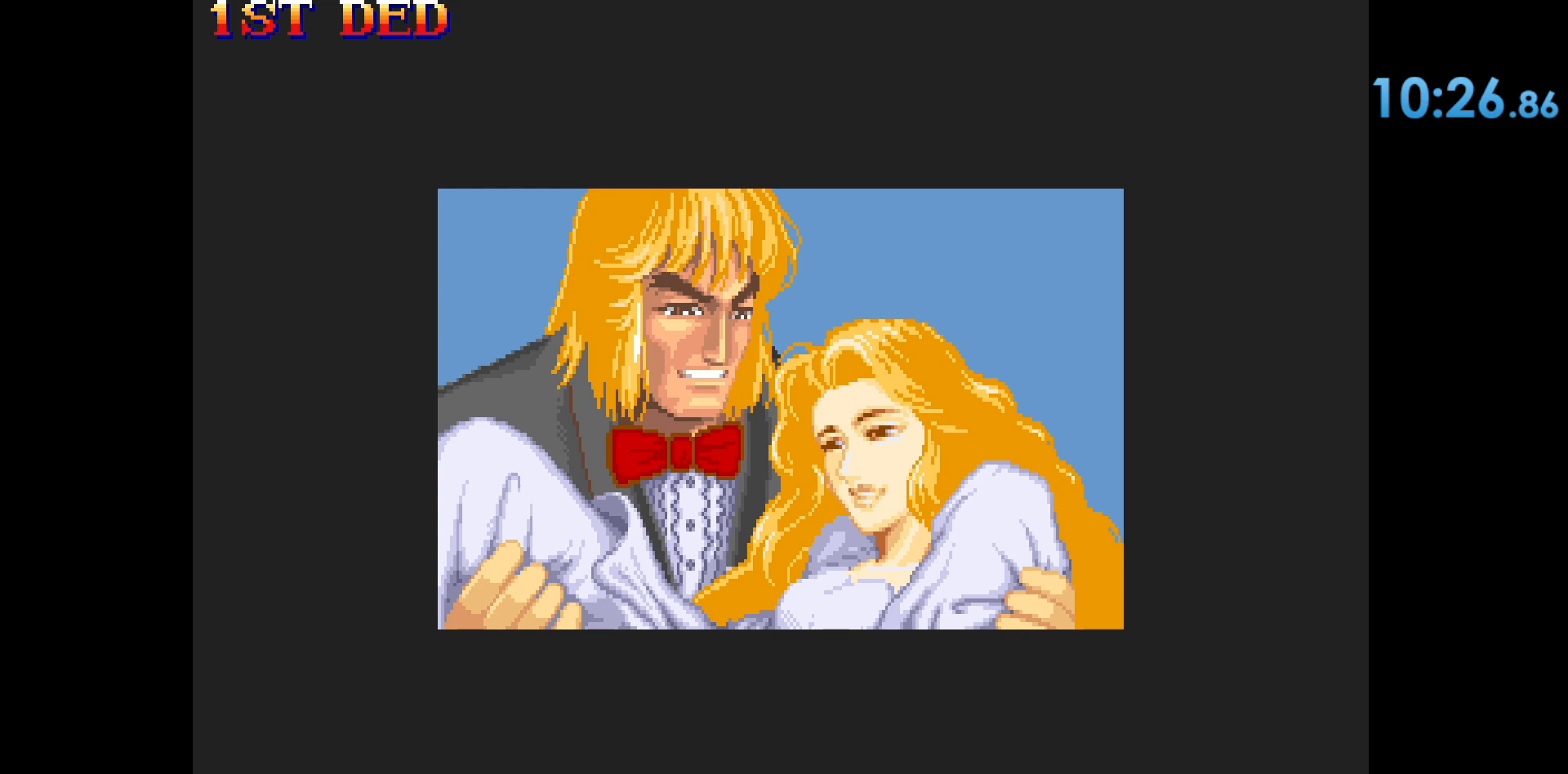
{"buttons": [], "left_stick": "left", "events": []}
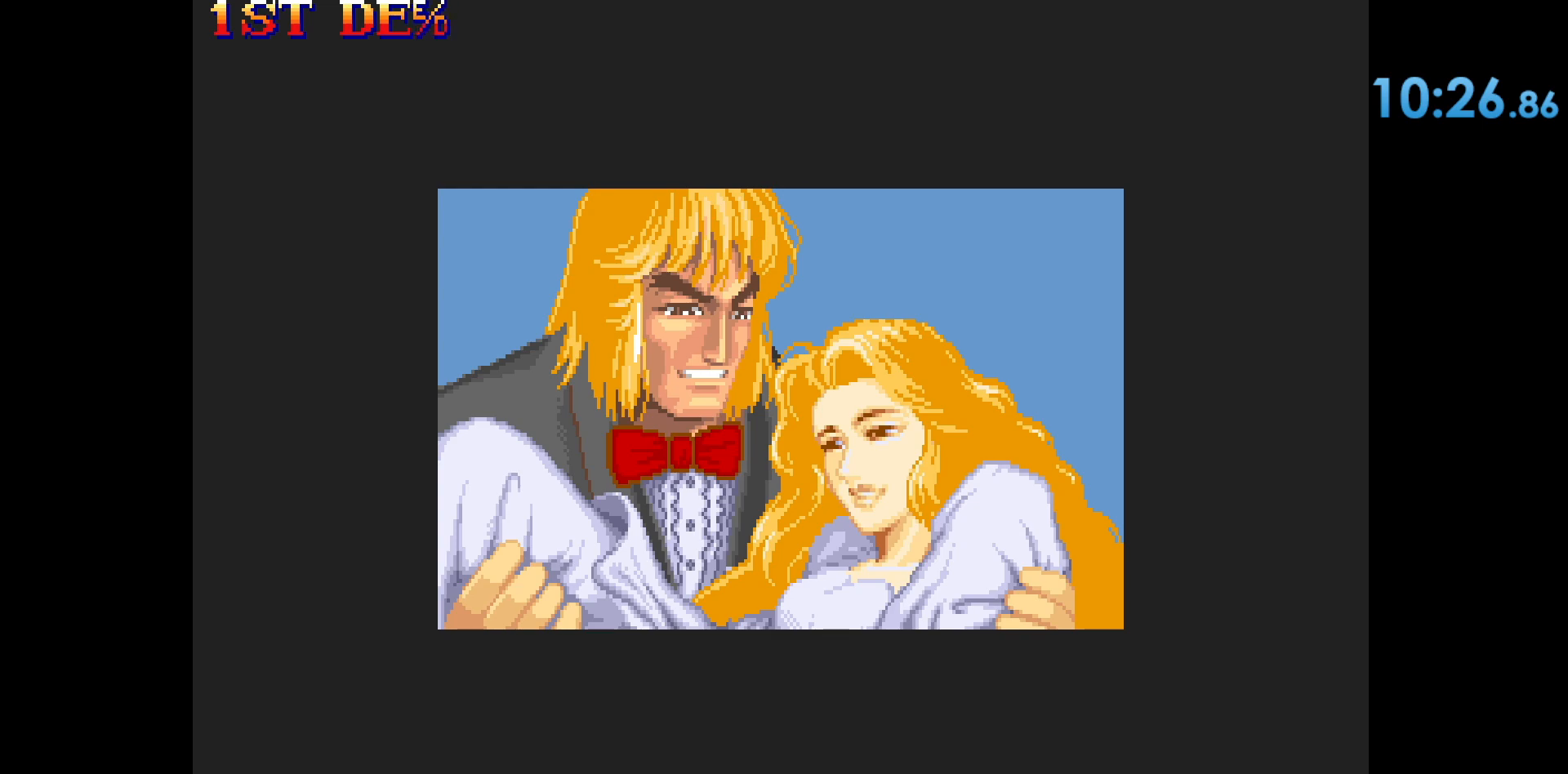
{"buttons": [], "left_stick": "left", "events": []}
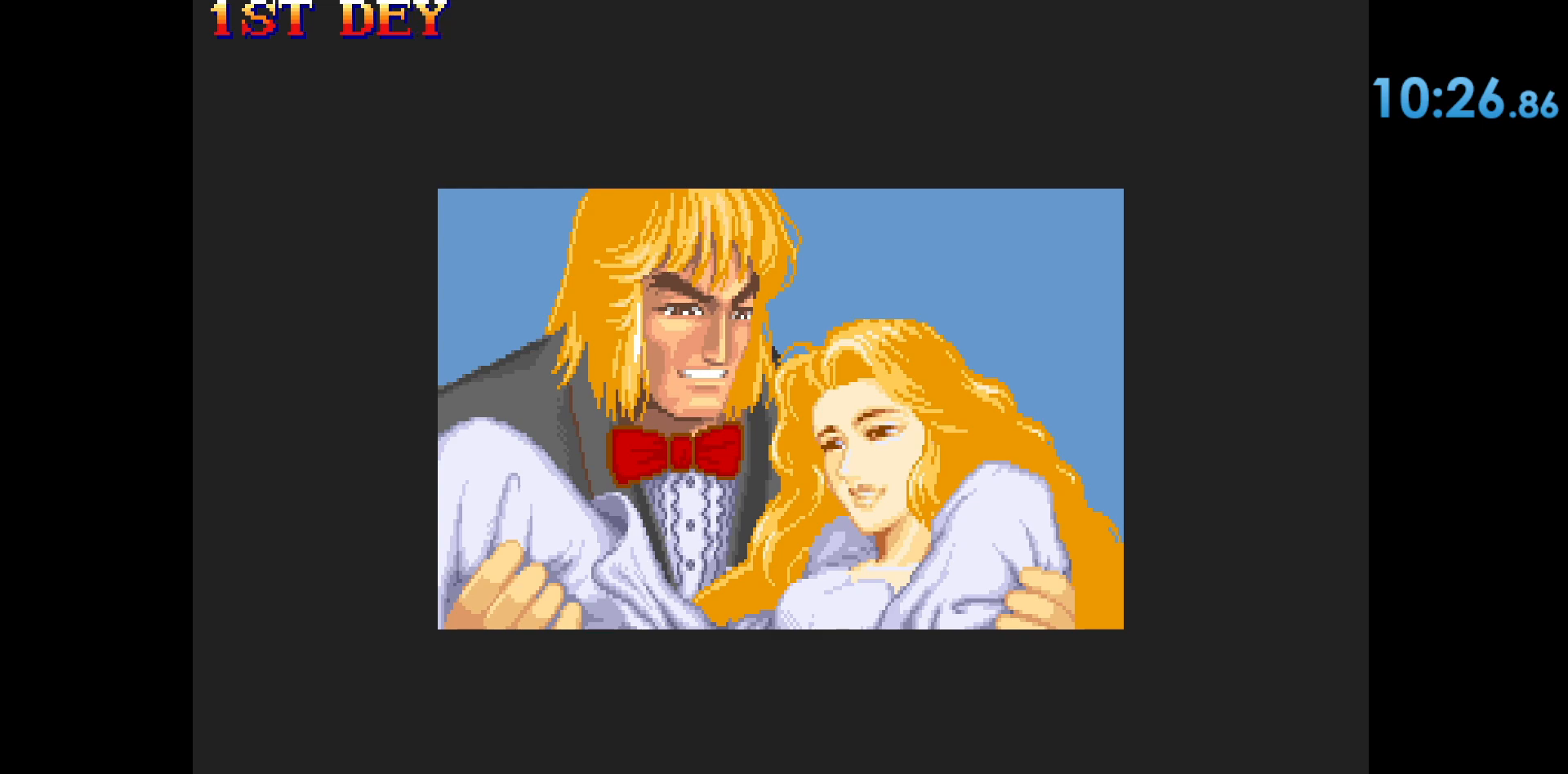
{"buttons": [], "left_stick": "center", "events": [[167, "left_stick", "center"]]}
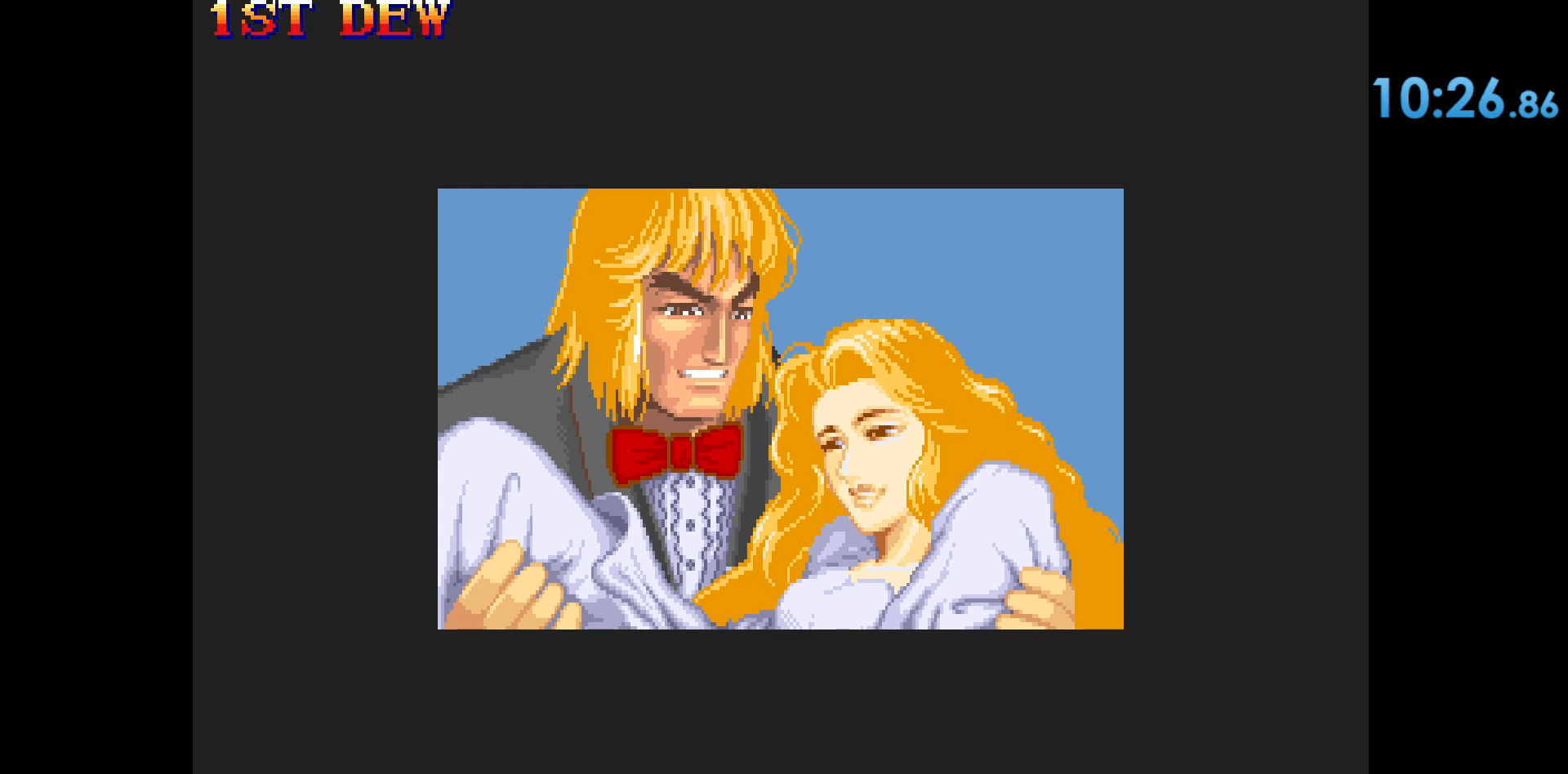
{"buttons": [], "left_stick": "center", "events": [[67, "left_stick", "left"], [150, "left_stick", "center"], [400, "TRIANGLE", "down"], [450, "TRIANGLE", "up"]]}